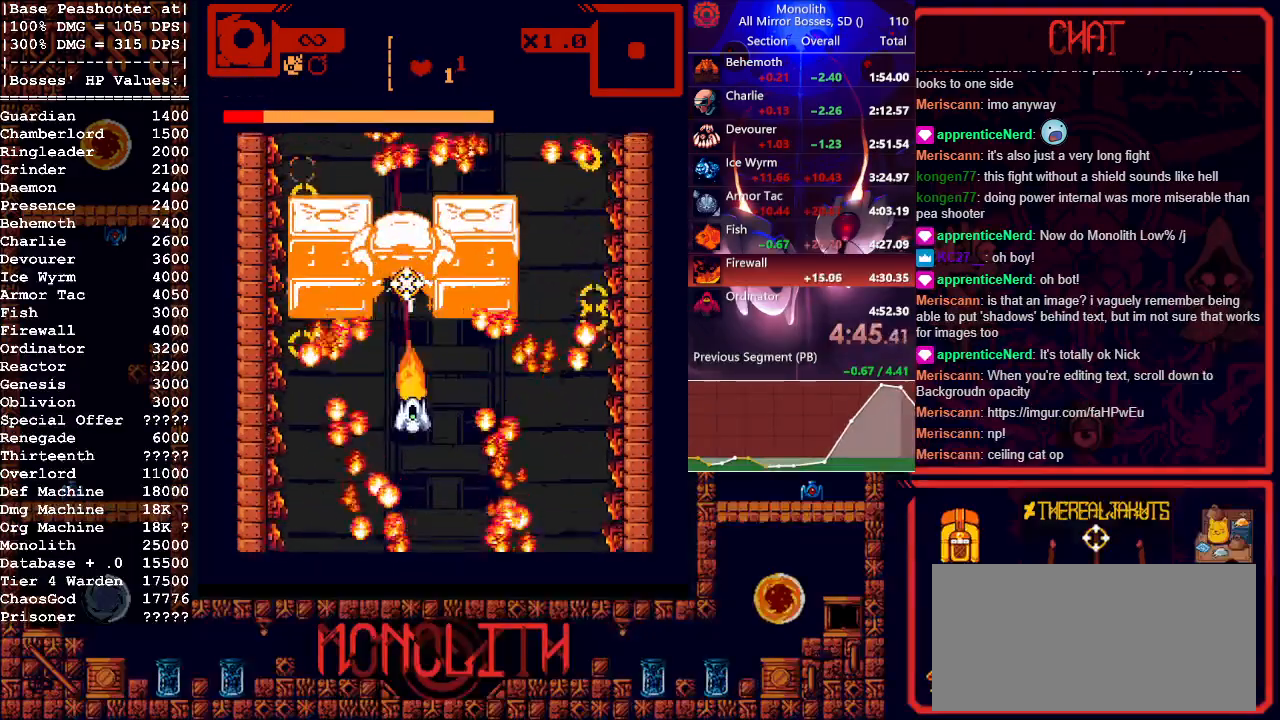
Gameplay with keyboard and mouse; each line is a JSON object with the keys and mouse buttons held at the frame after it. "events" lists presses ("down") and releases ("up") of "1", "a", "d", "escape", "s", "shift", "space", "tab", "w", "mouse_left" and "mouse_right" between this image and that frame as [ms after this image, input, new state], when the widget could be followed in between. "mouse_left", "mouse_right" = the "left", "right" buttons of the "mouse" list. No other keys are recorded. Mouse movement is not recorded.
{"keys": [], "mouse": ["left"], "events": [[367, "s", "up"]]}
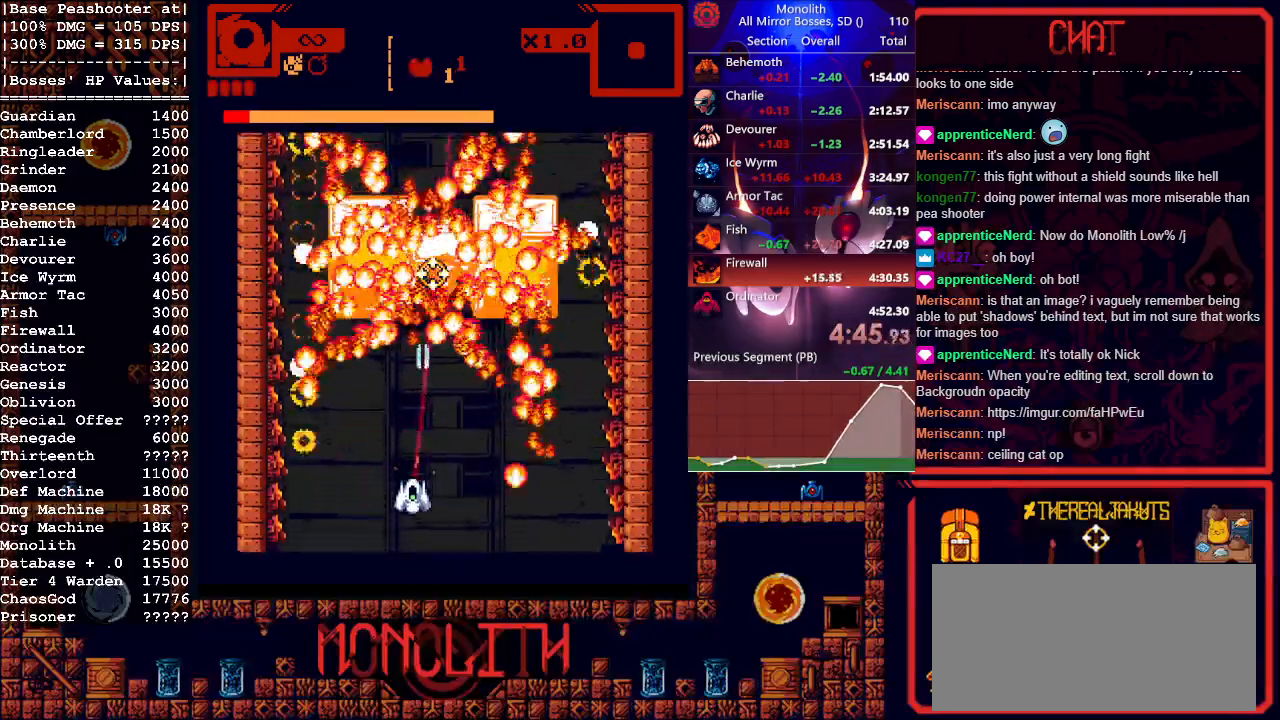
{"keys": ["d", "w"], "mouse": ["left"], "events": [[100, "d", "down"], [233, "d", "up"], [333, "d", "down"], [433, "w", "down"]]}
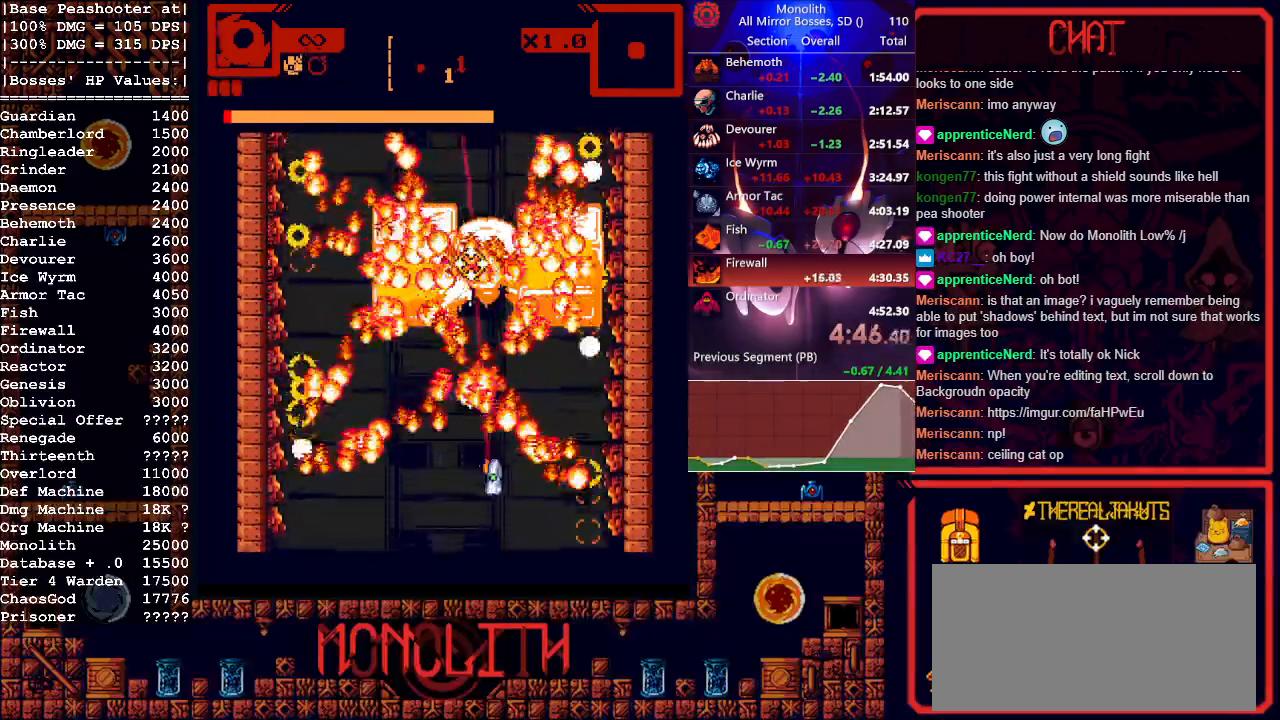
{"keys": [], "mouse": ["left"], "events": [[17, "d", "up"], [17, "shift", "down"], [67, "w", "up"], [117, "shift", "up"], [117, "w", "down"], [300, "w", "up"], [383, "a", "down"], [483, "a", "up"]]}
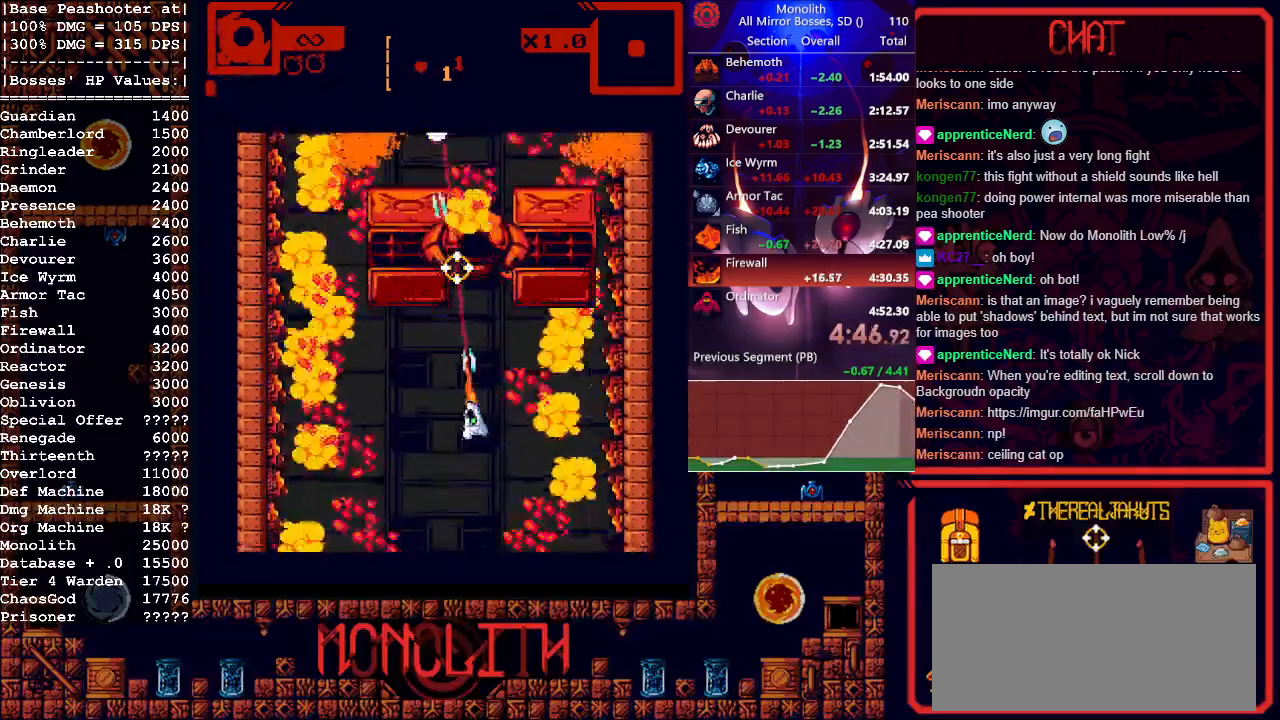
{"keys": [], "mouse": [], "events": [[33, "s", "down"], [217, "mouse_left", "up"], [367, "s", "up"]]}
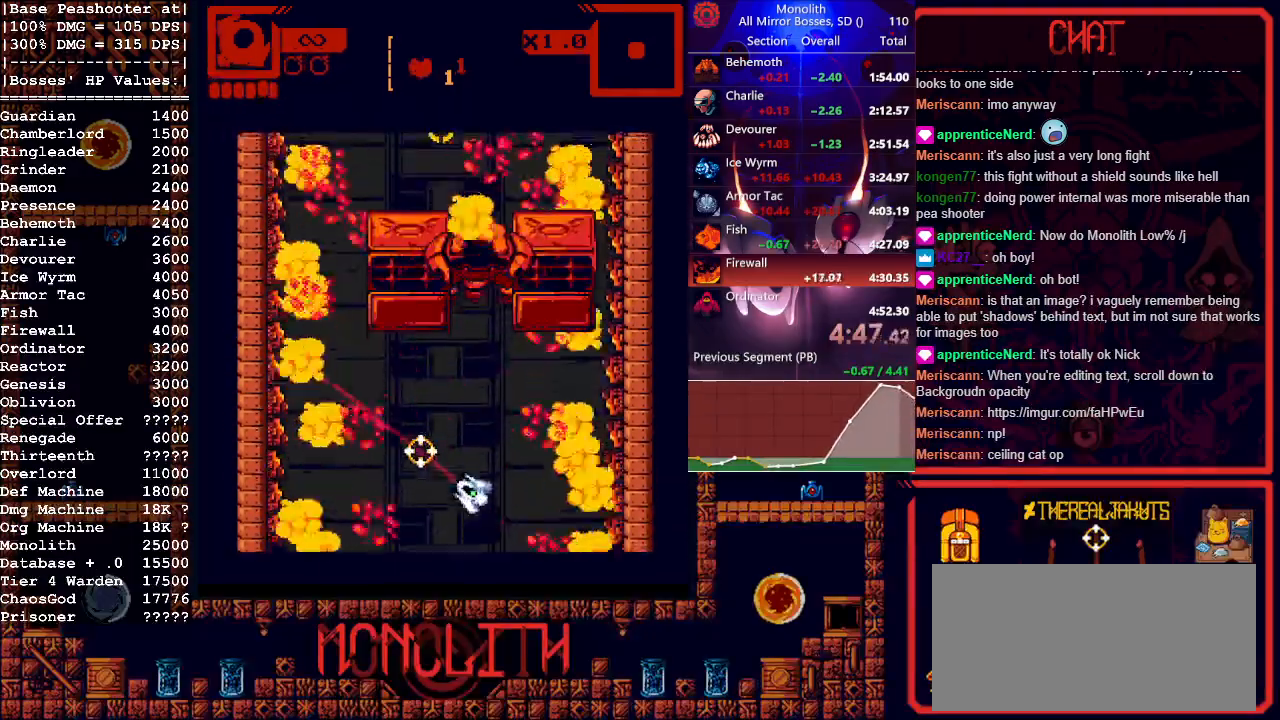
{"keys": [], "mouse": [], "events": []}
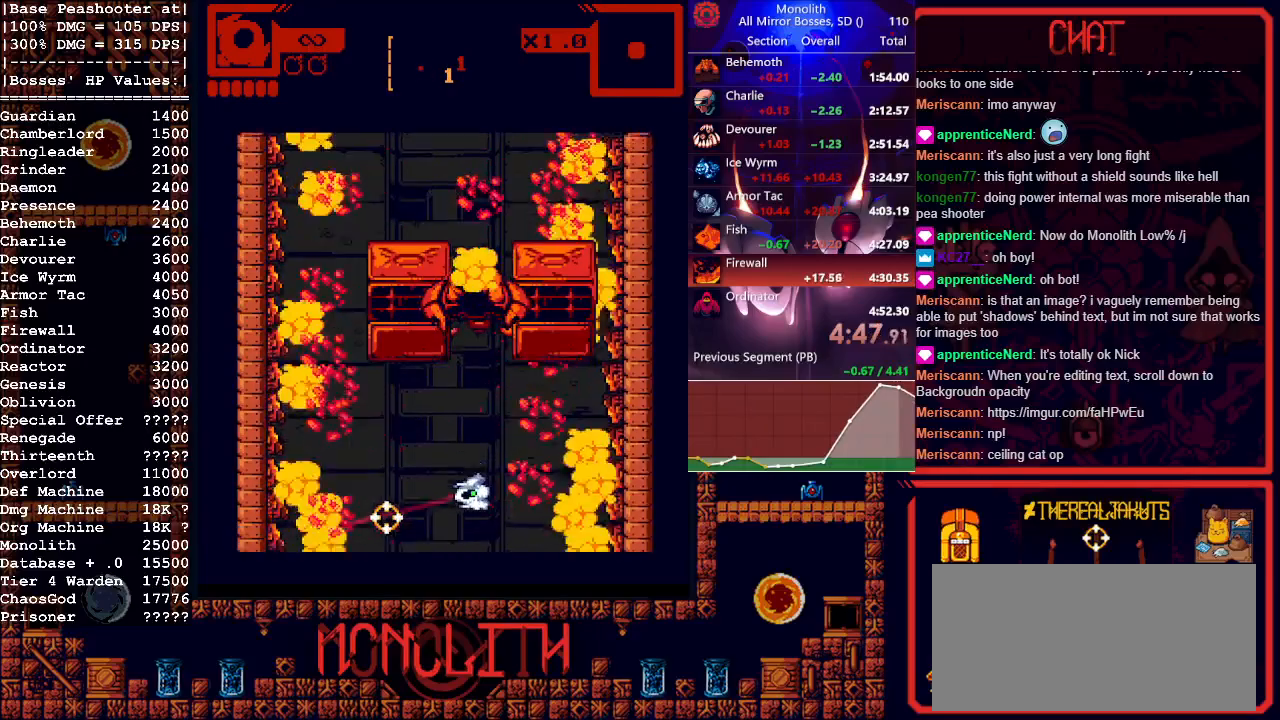
{"keys": [], "mouse": [], "events": []}
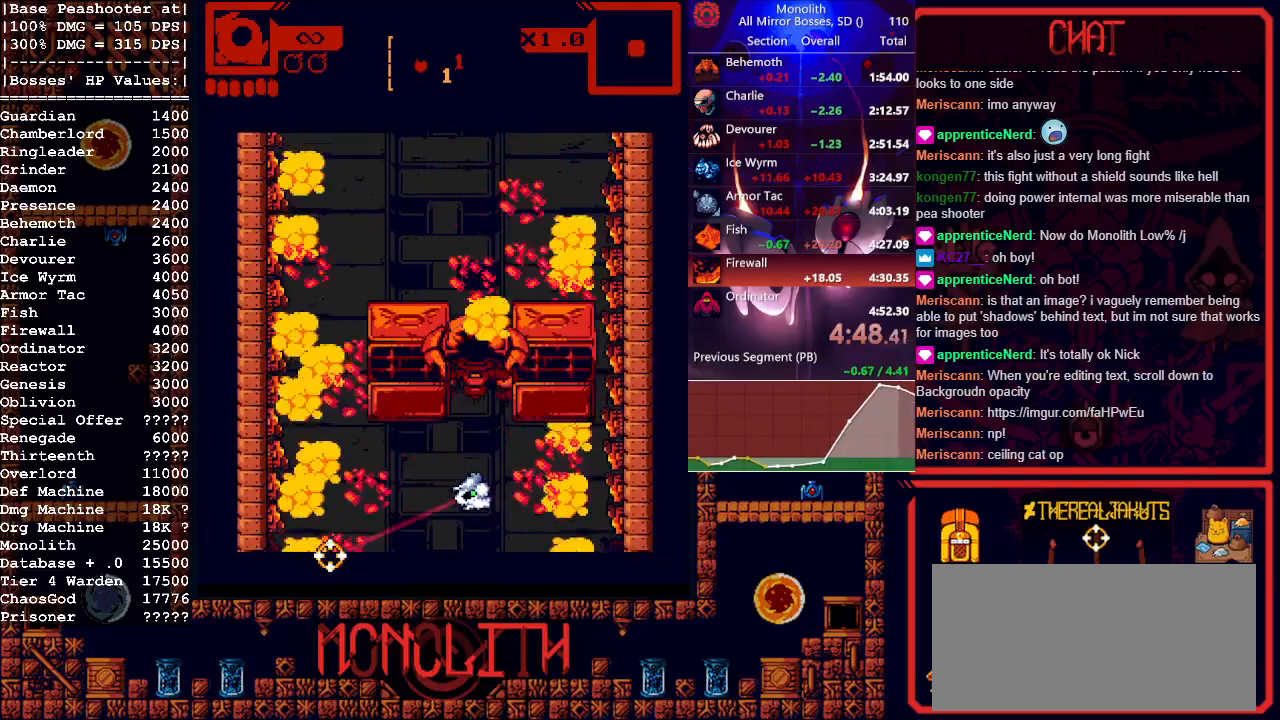
{"keys": [], "mouse": [], "events": []}
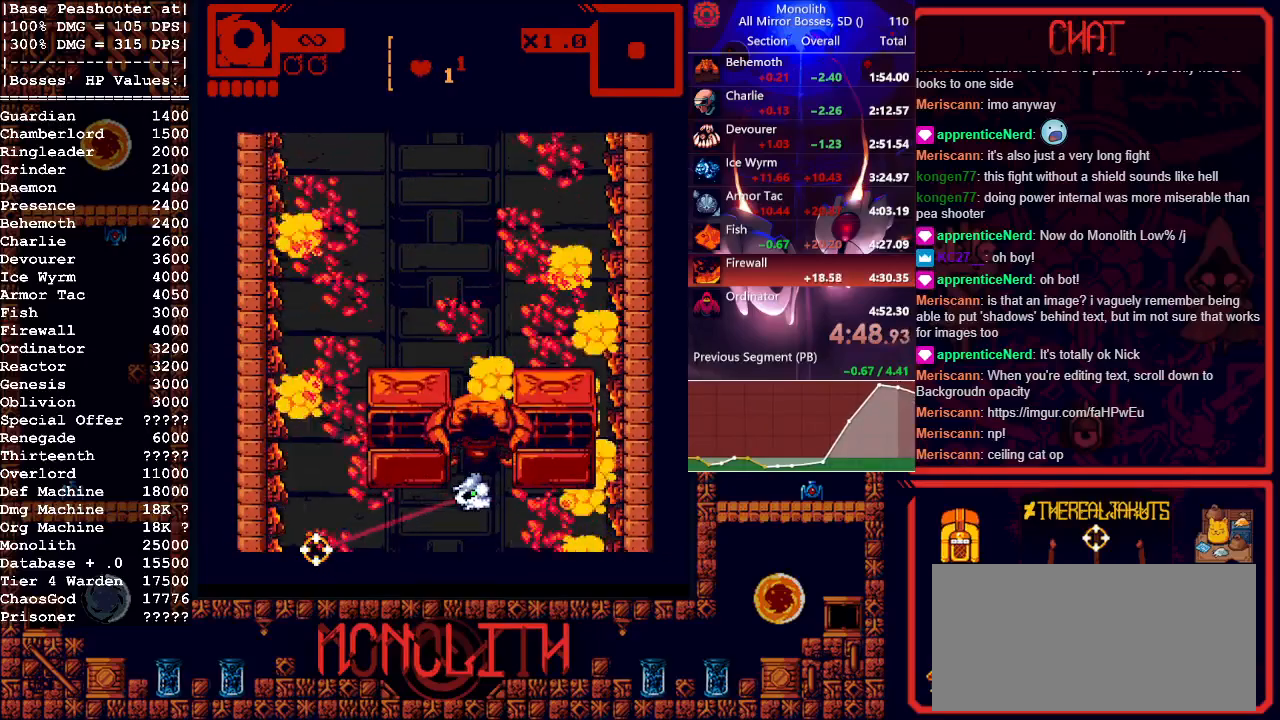
{"keys": [], "mouse": [], "events": []}
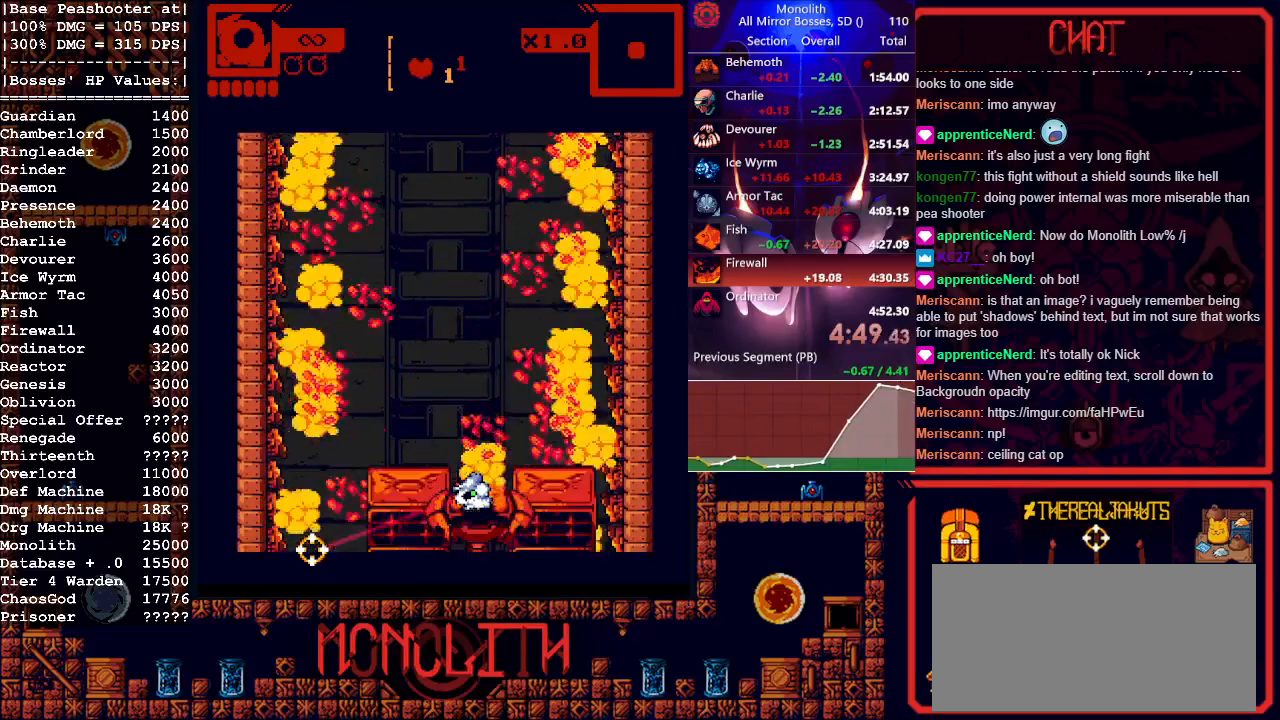
{"keys": [], "mouse": [], "events": []}
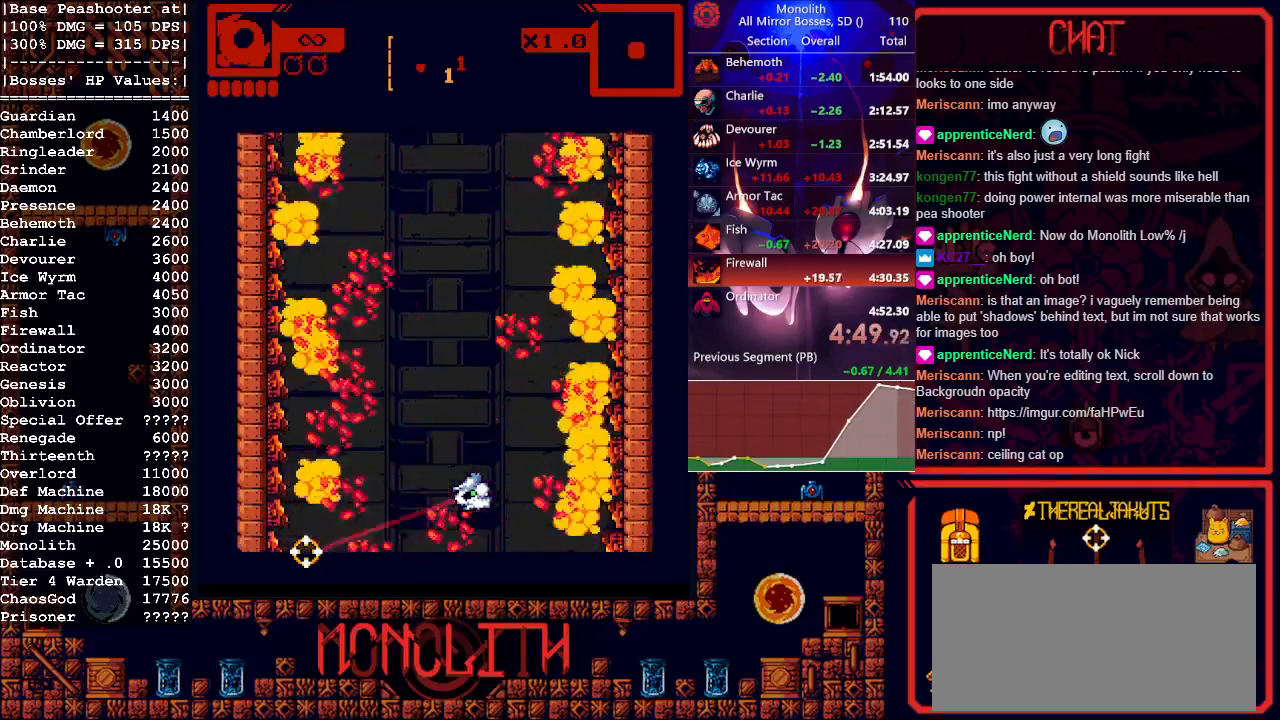
{"keys": [], "mouse": [], "events": []}
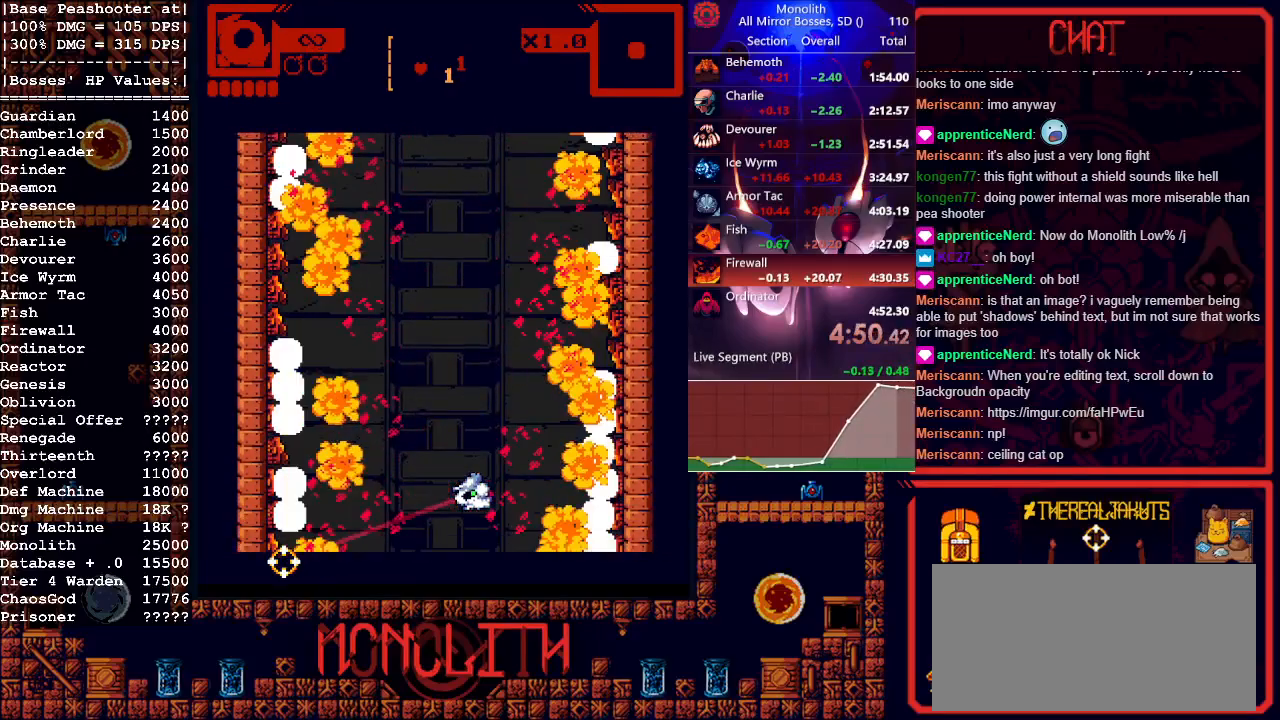
{"keys": ["1"], "mouse": [], "events": [[467, "1", "down"]]}
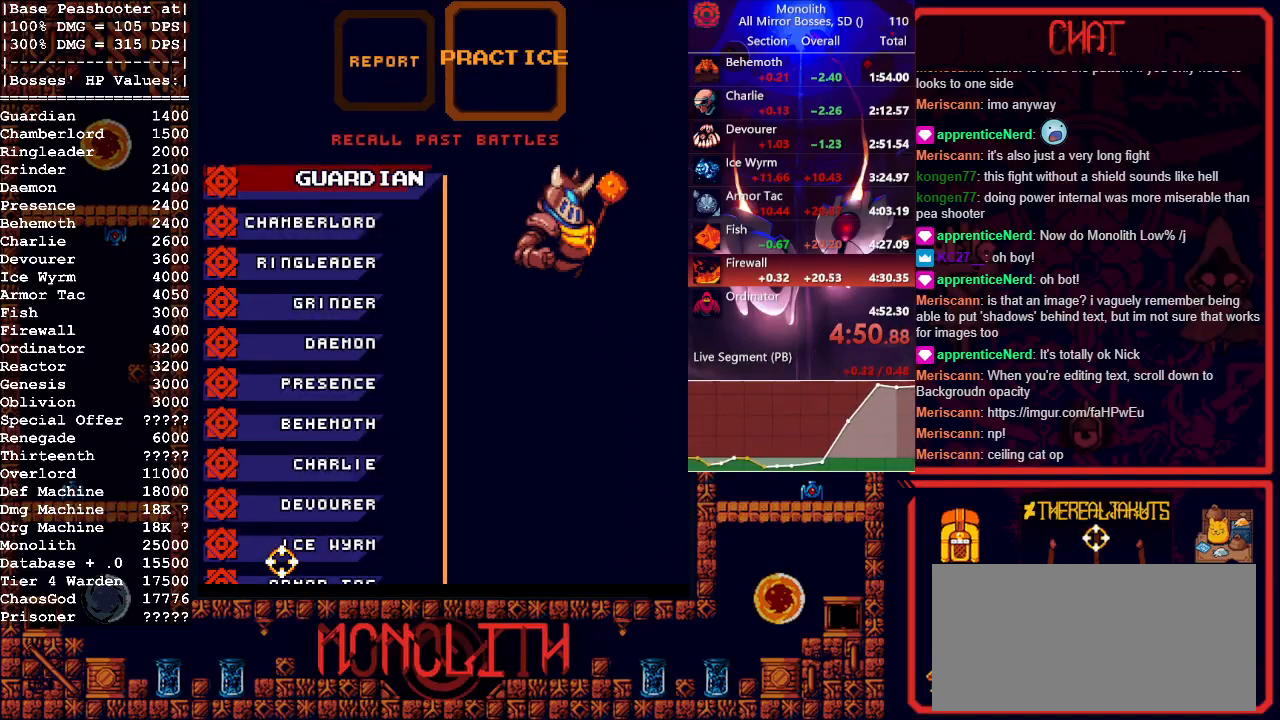
{"keys": [], "mouse": [], "events": [[17, "1", "up"], [17, "mouse_left", "down"], [117, "mouse_left", "up"]]}
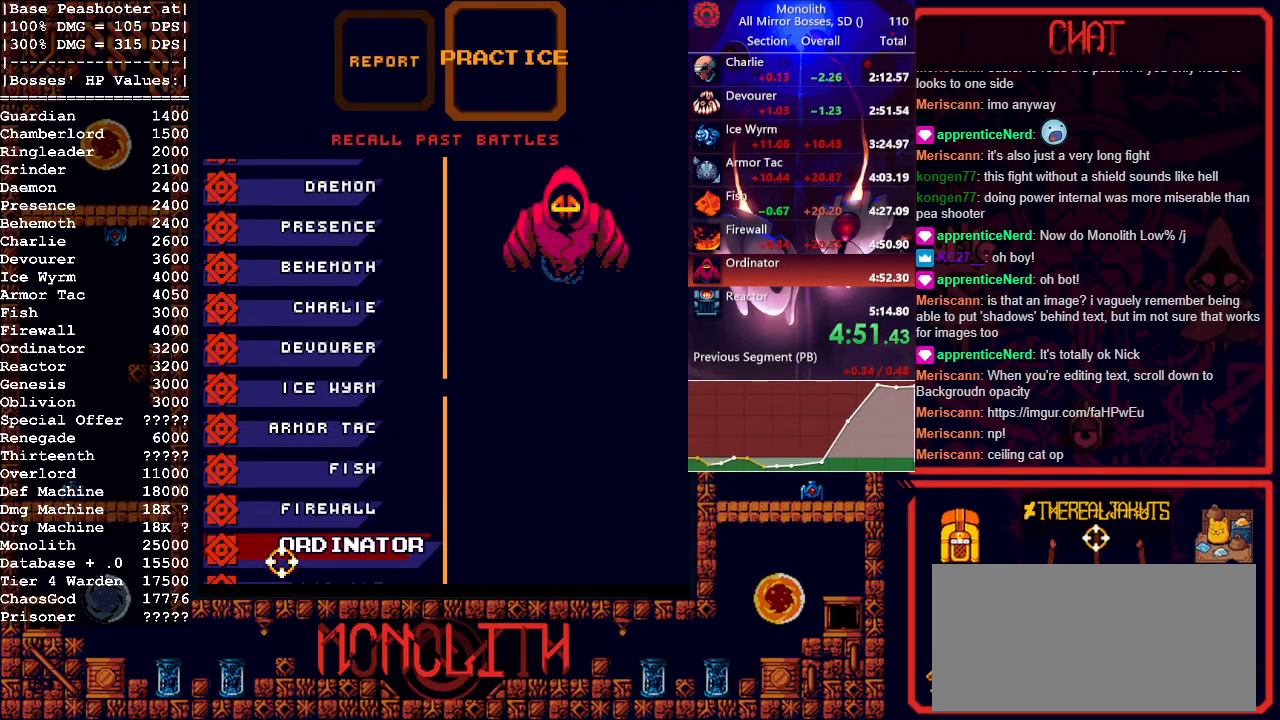
{"keys": [], "mouse": [], "events": [[183, "space", "down"], [267, "s", "down"], [267, "space", "up"], [317, "s", "up"], [367, "space", "down"], [500, "space", "up"]]}
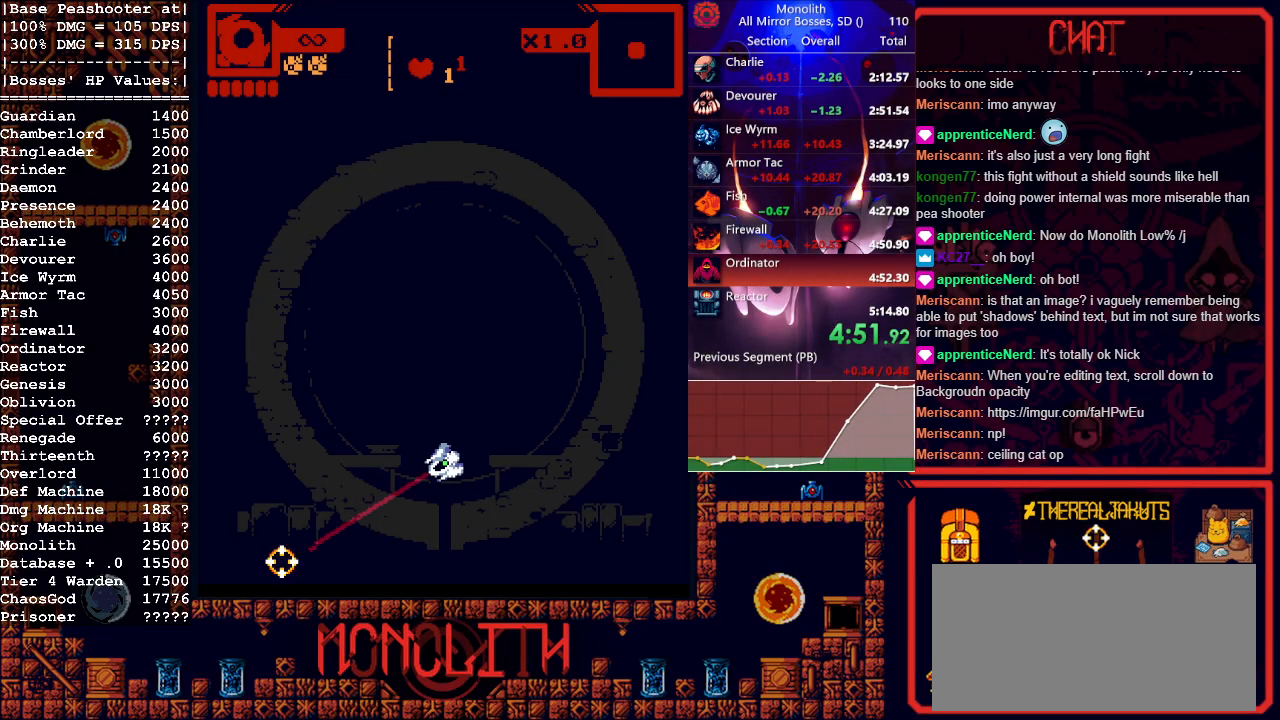
{"keys": ["a"], "mouse": [], "events": [[467, "a", "down"]]}
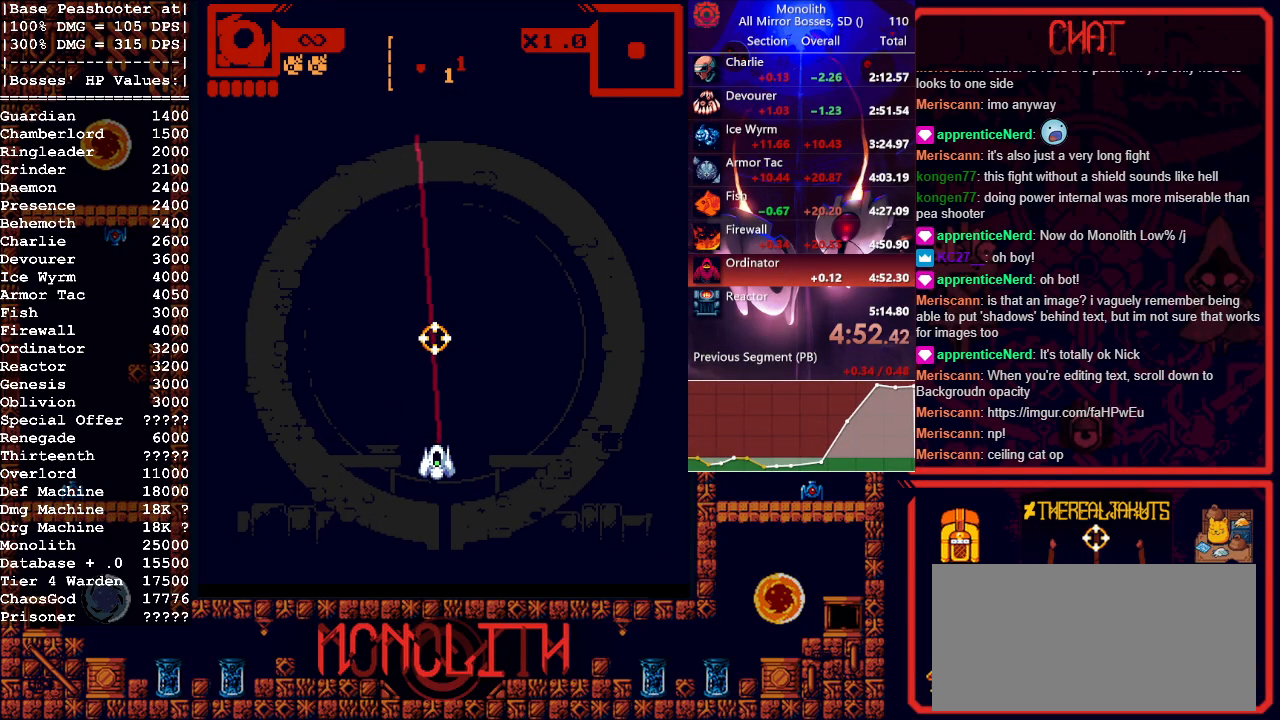
{"keys": ["a", "w"], "mouse": [], "events": [[17, "w", "down"], [67, "mouse_right", "down"], [150, "mouse_right", "up"]]}
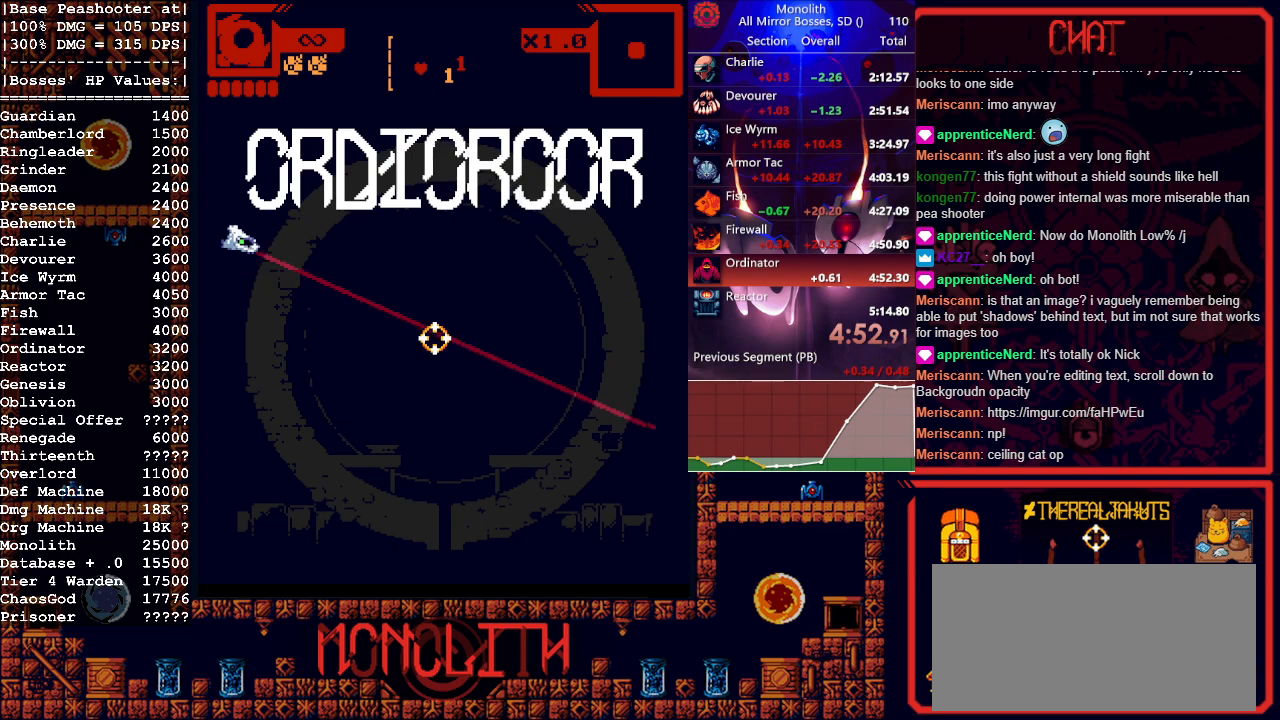
{"keys": [], "mouse": ["left"], "events": [[83, "mouse_right", "down"], [217, "mouse_right", "up"], [417, "mouse_left", "down"], [450, "w", "up"], [500, "a", "up"]]}
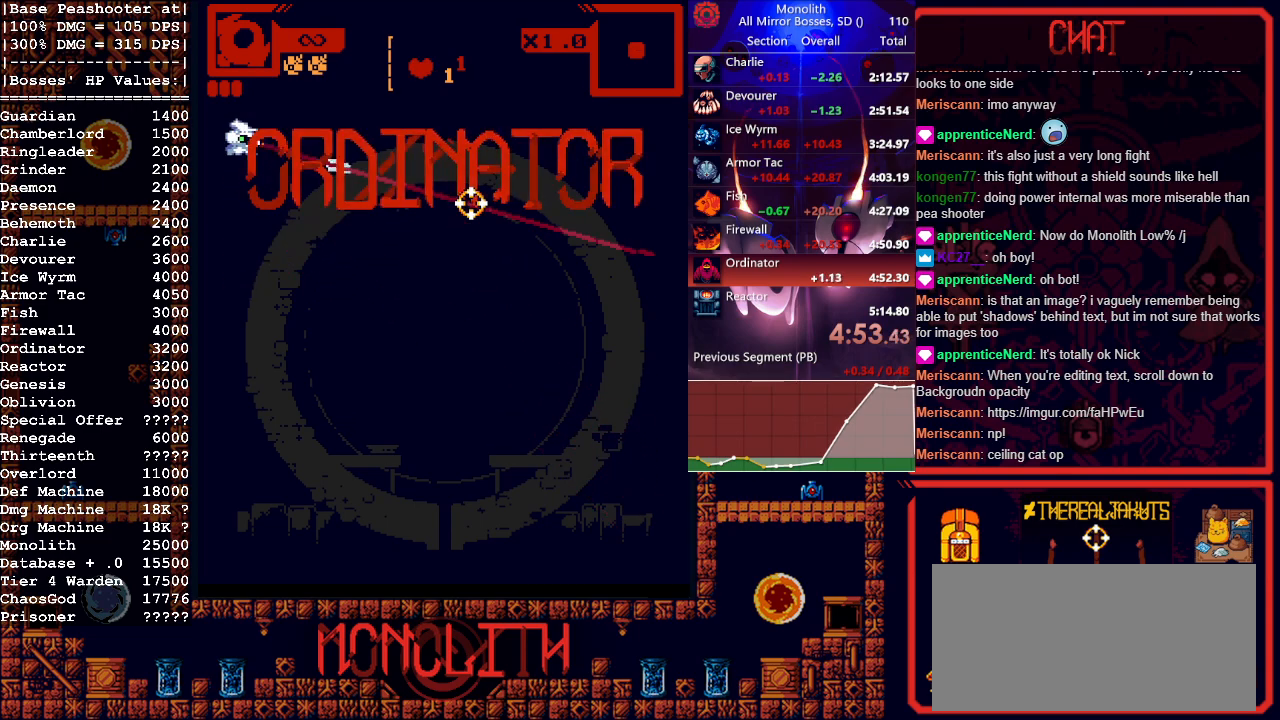
{"keys": [], "mouse": ["left"], "events": []}
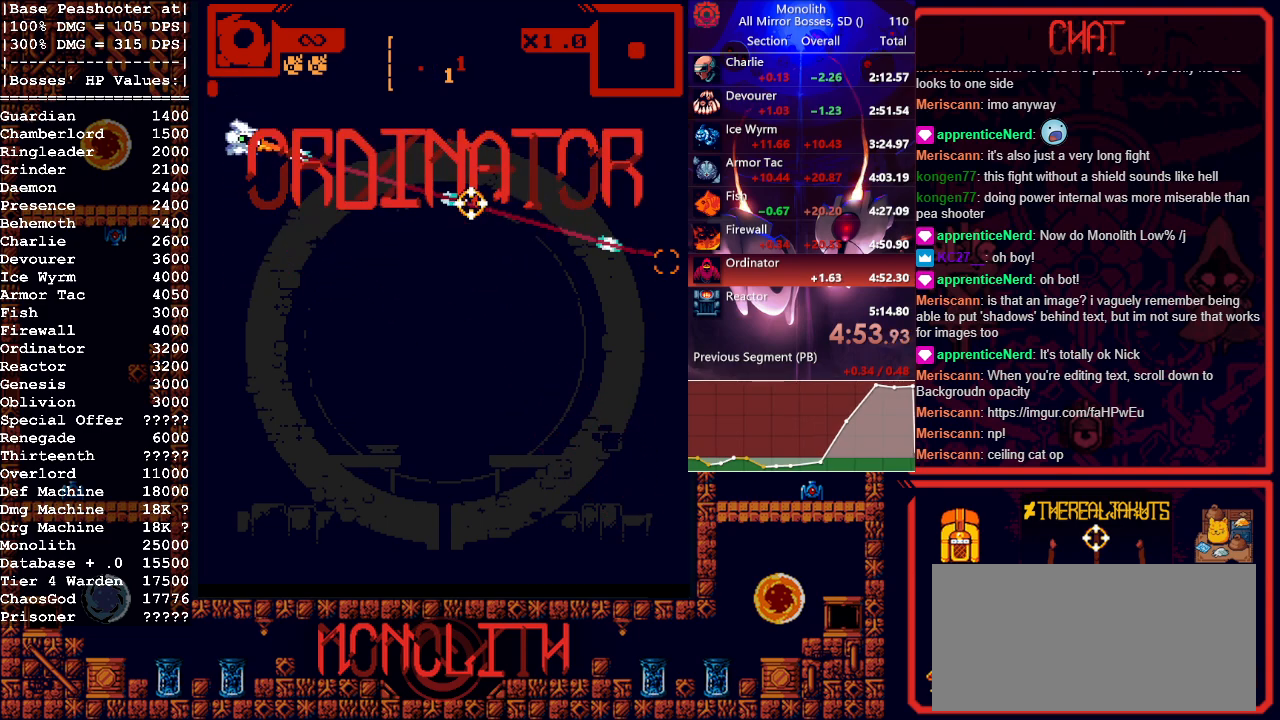
{"keys": [], "mouse": ["left"], "events": []}
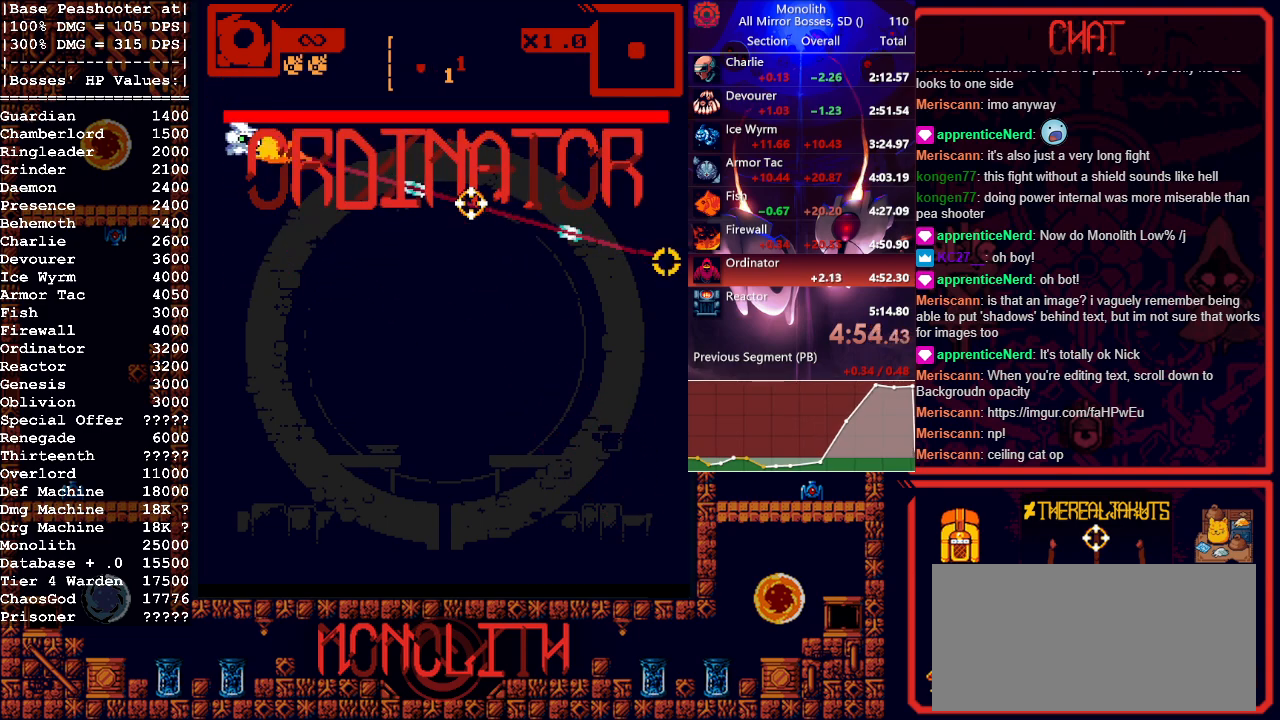
{"keys": [], "mouse": ["left"], "events": []}
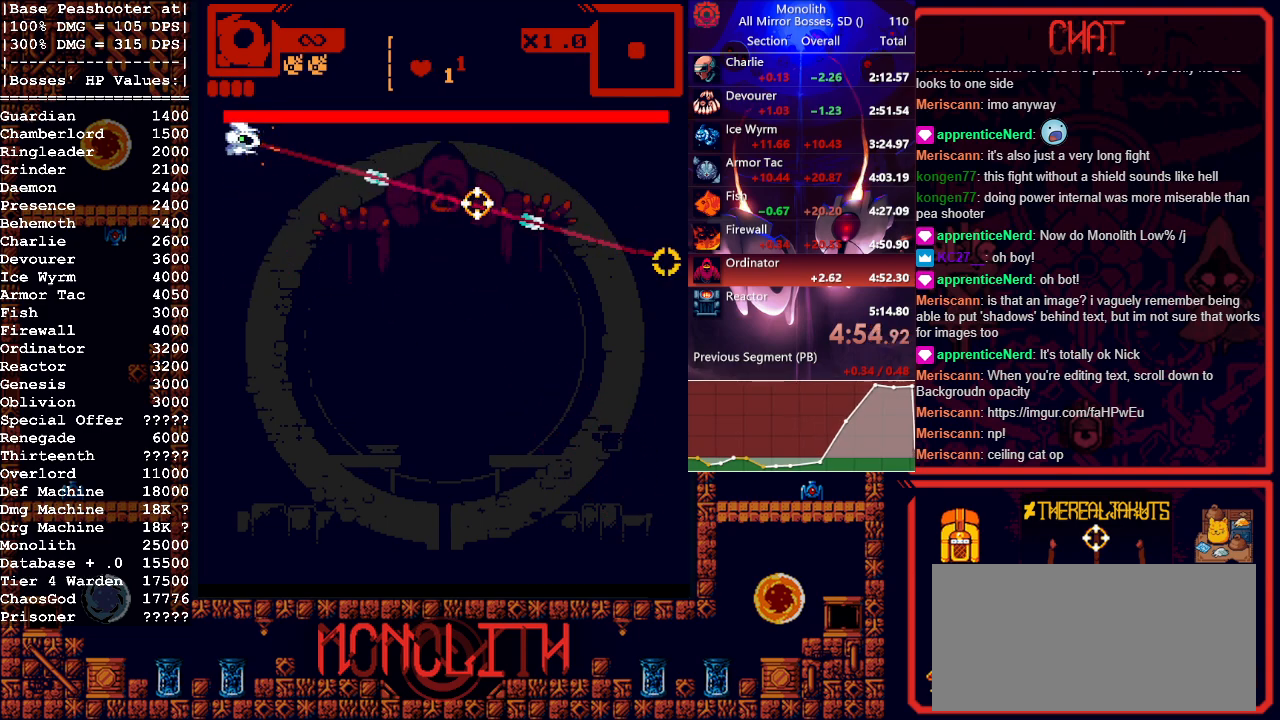
{"keys": [], "mouse": ["left"], "events": []}
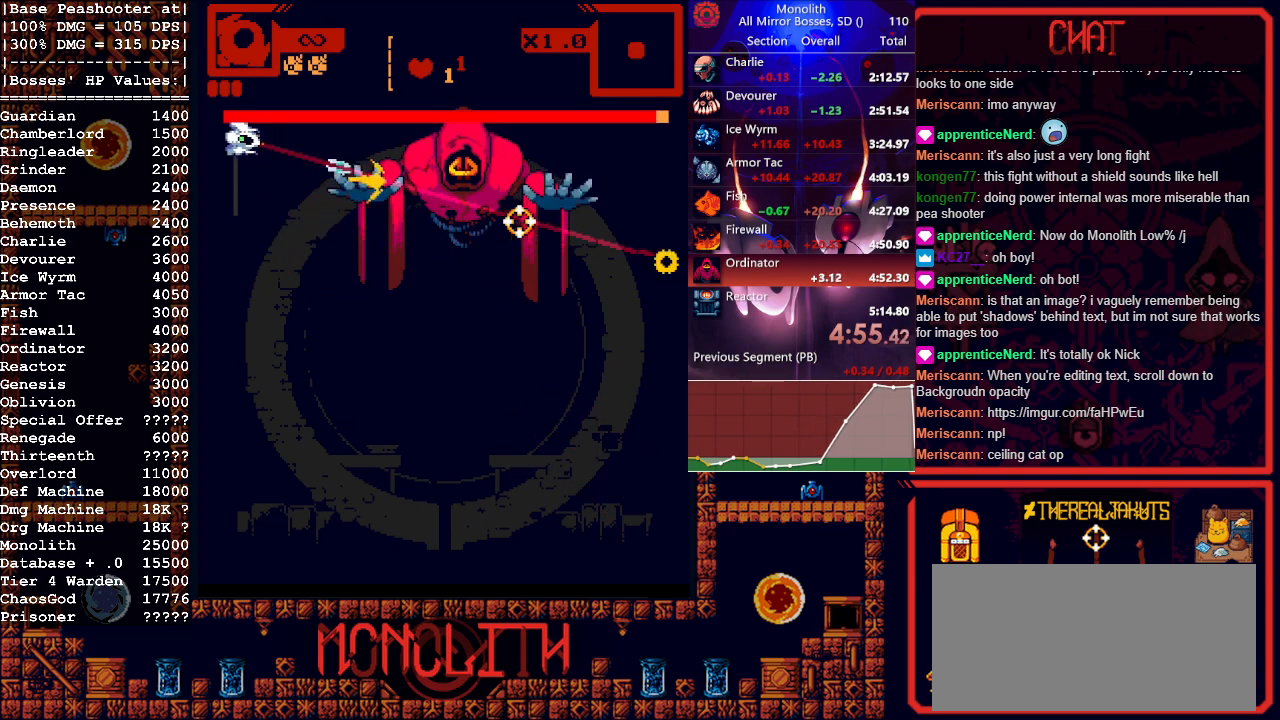
{"keys": ["d"], "mouse": ["left"], "events": [[450, "d", "down"]]}
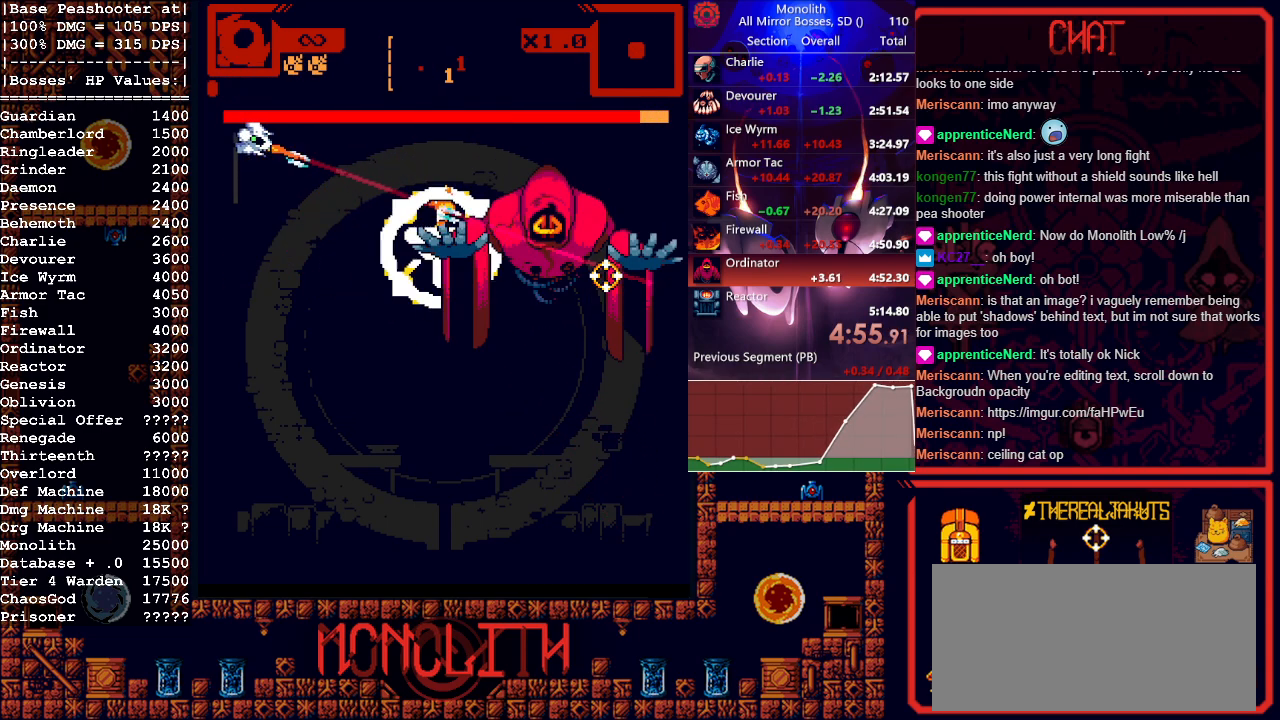
{"keys": [], "mouse": ["left"], "events": [[367, "d", "up"]]}
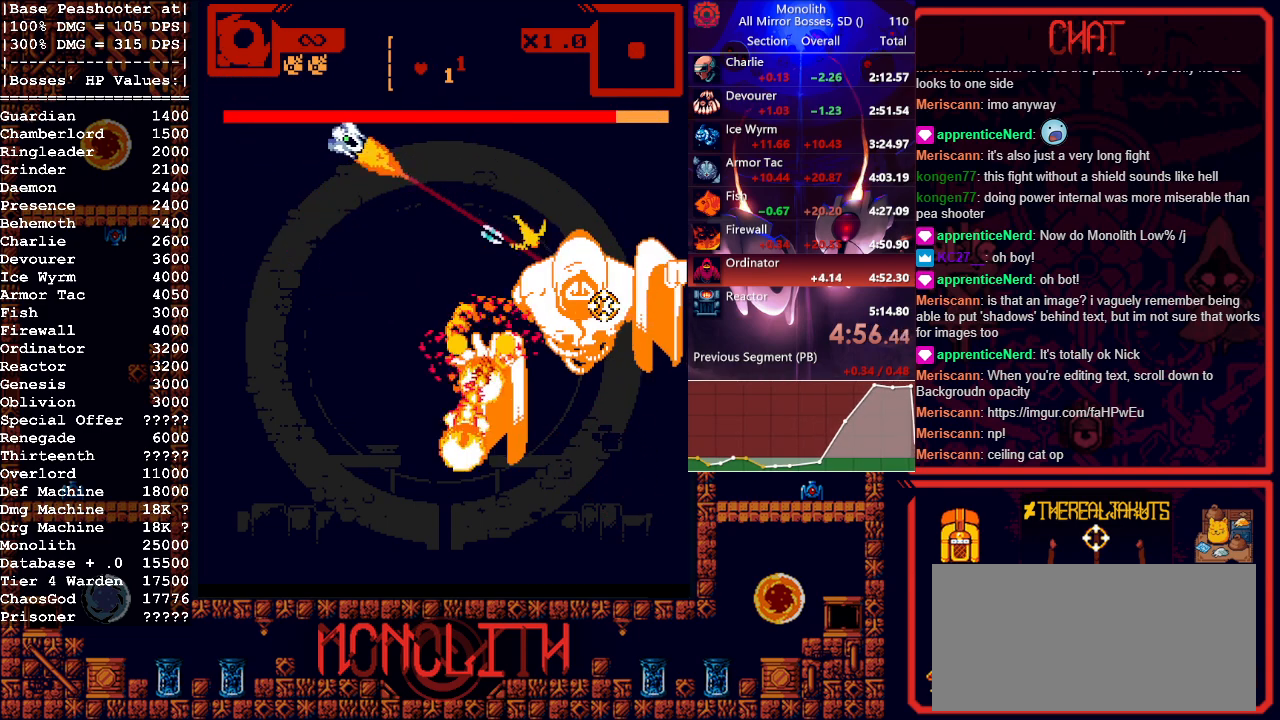
{"keys": [], "mouse": ["left"], "events": []}
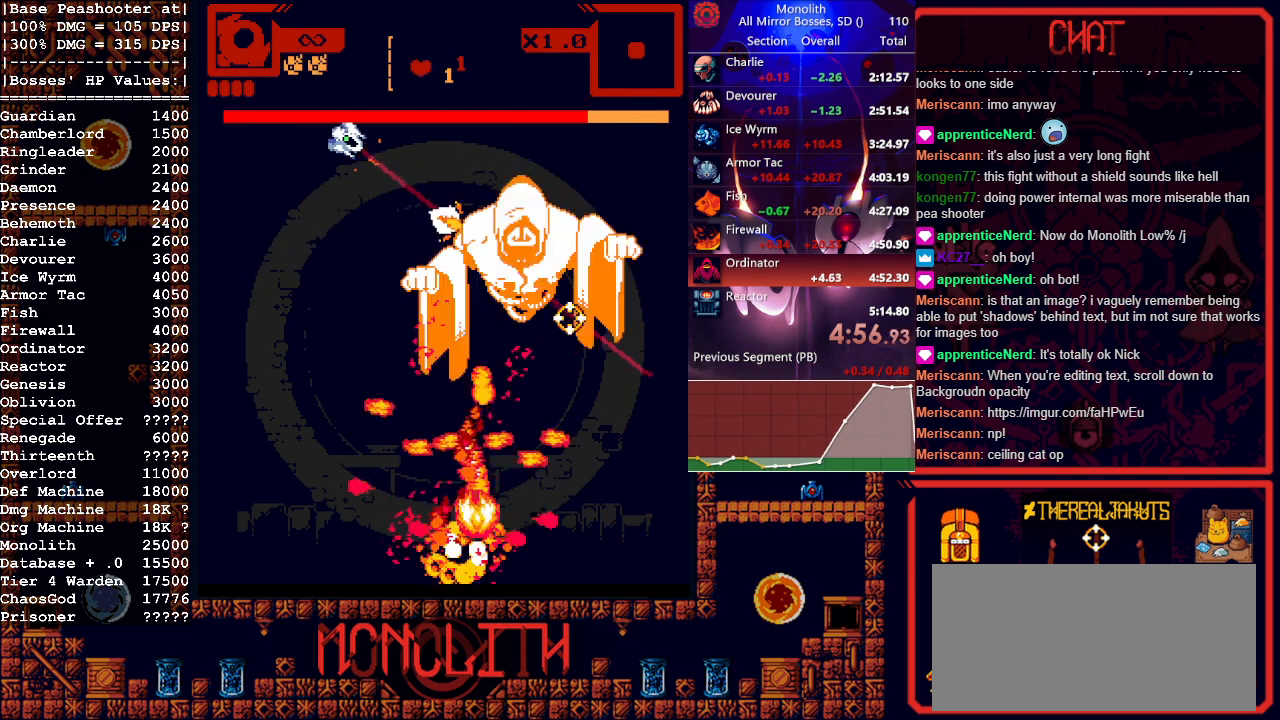
{"keys": [], "mouse": ["left"], "events": [[17, "a", "down"], [117, "a", "up"]]}
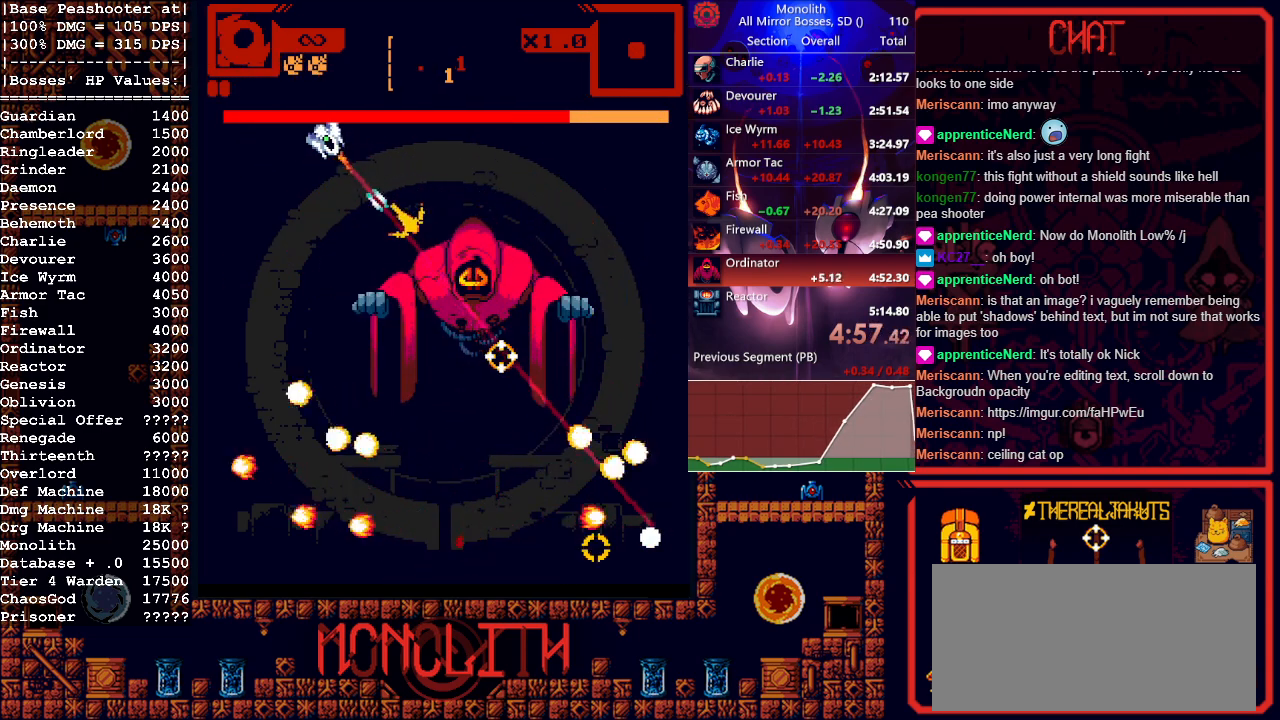
{"keys": [], "mouse": ["left"], "events": []}
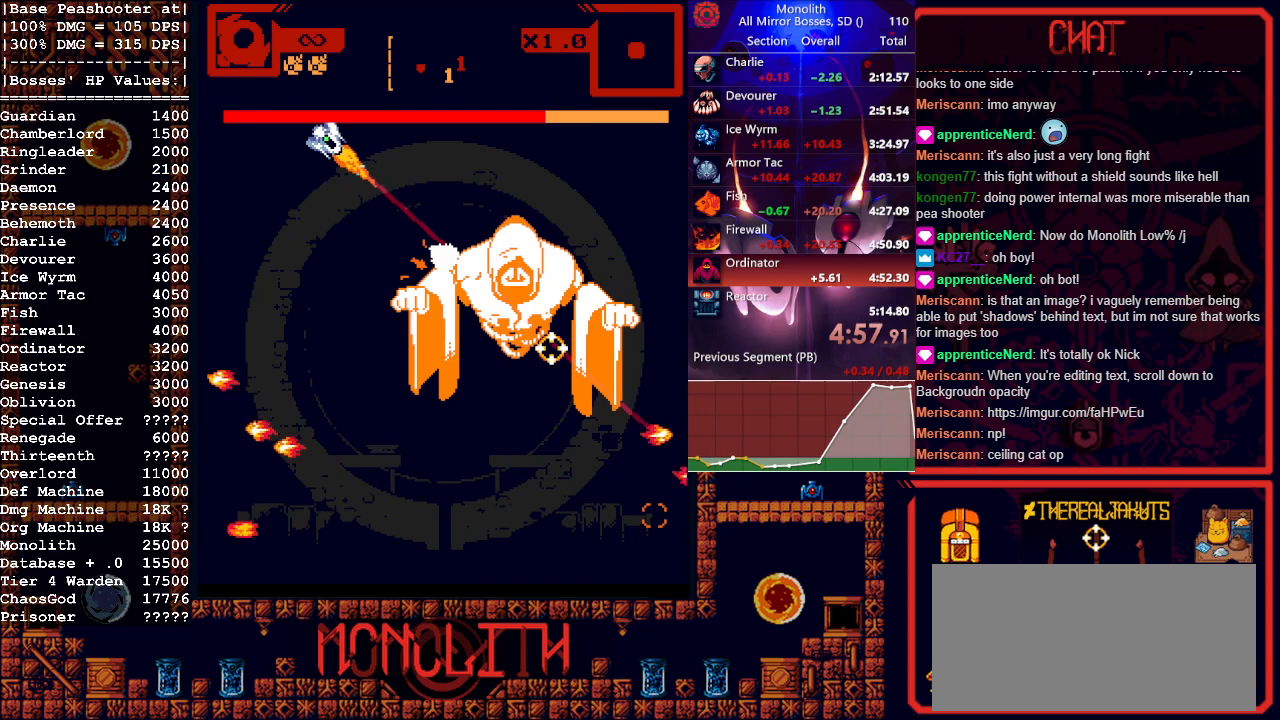
{"keys": [], "mouse": ["left"], "events": []}
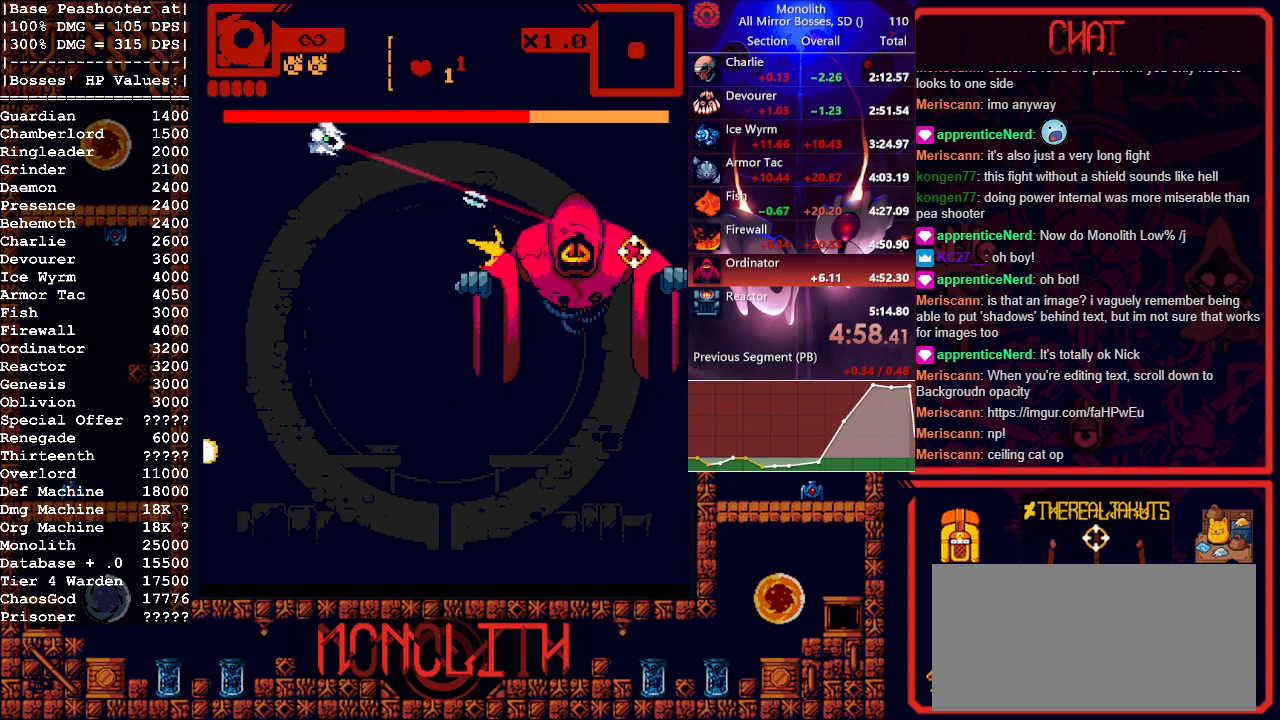
{"keys": [], "mouse": ["left"], "events": []}
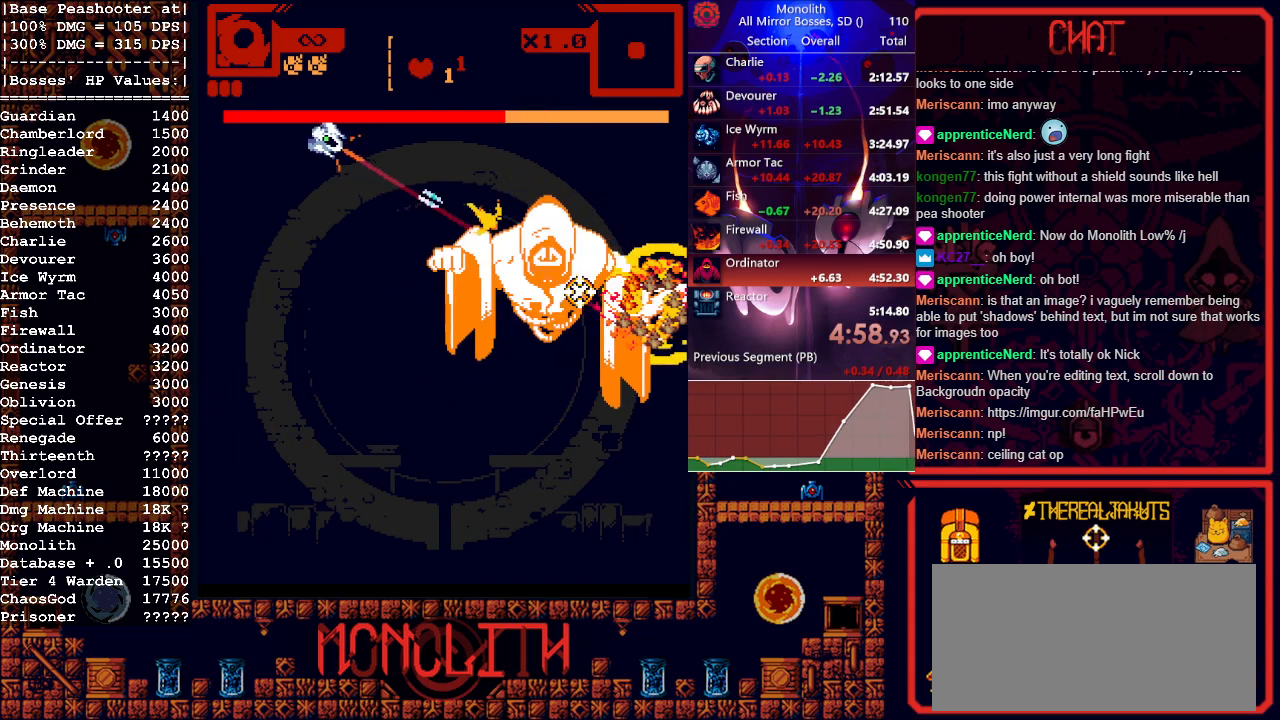
{"keys": [], "mouse": ["left"], "events": [[133, "a", "down"], [233, "a", "up"], [367, "a", "down"], [500, "a", "up"]]}
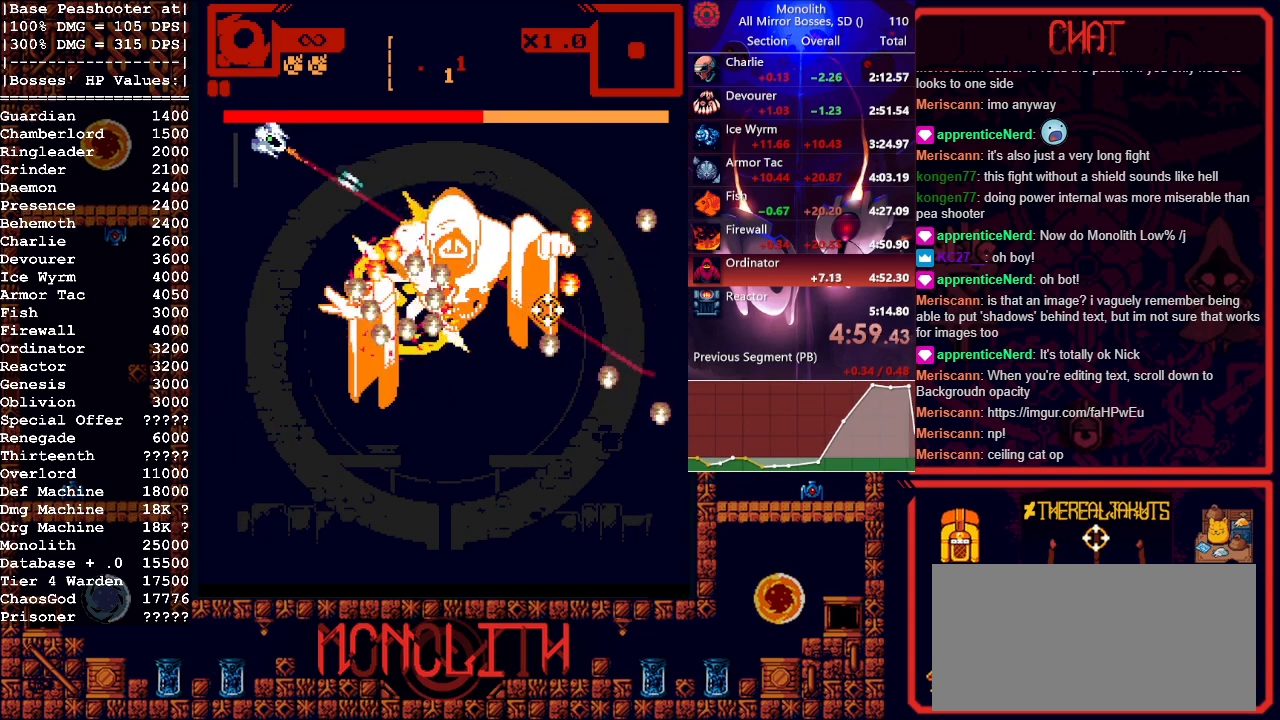
{"keys": [], "mouse": ["left"], "events": [[150, "a", "down"], [183, "a", "up"]]}
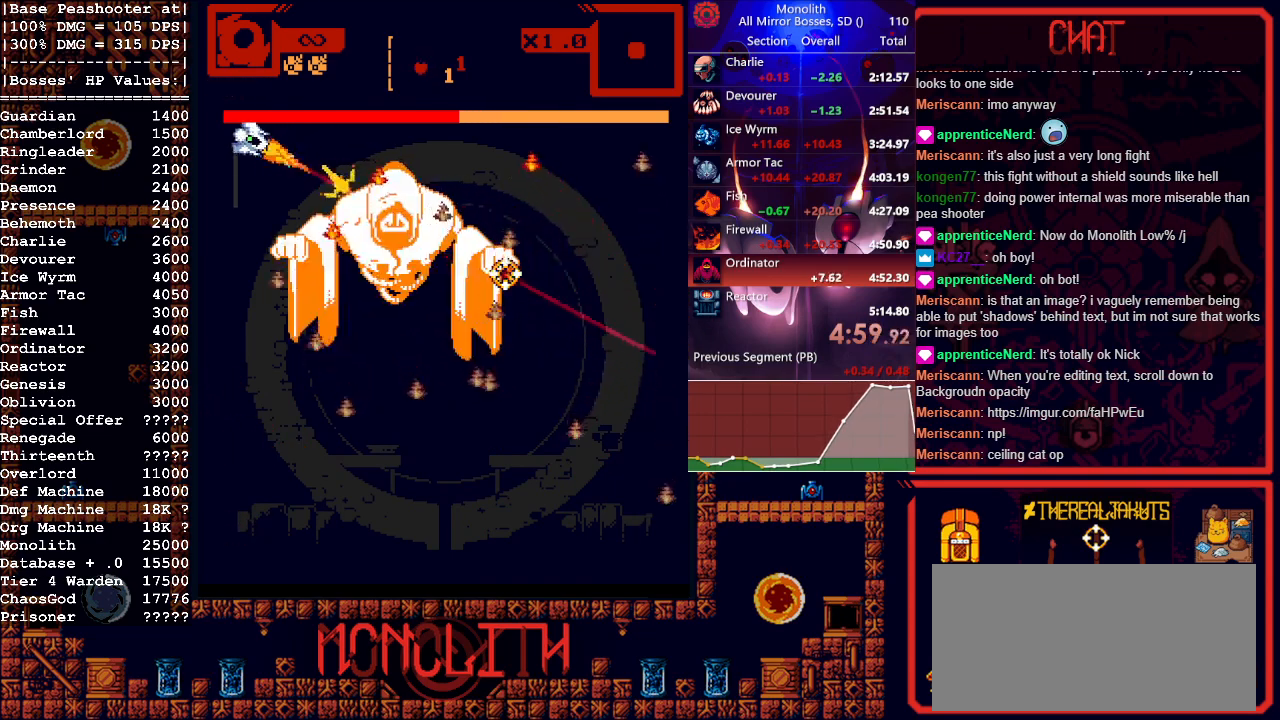
{"keys": ["a", "s"], "mouse": ["left"], "events": [[250, "a", "down"], [300, "s", "down"]]}
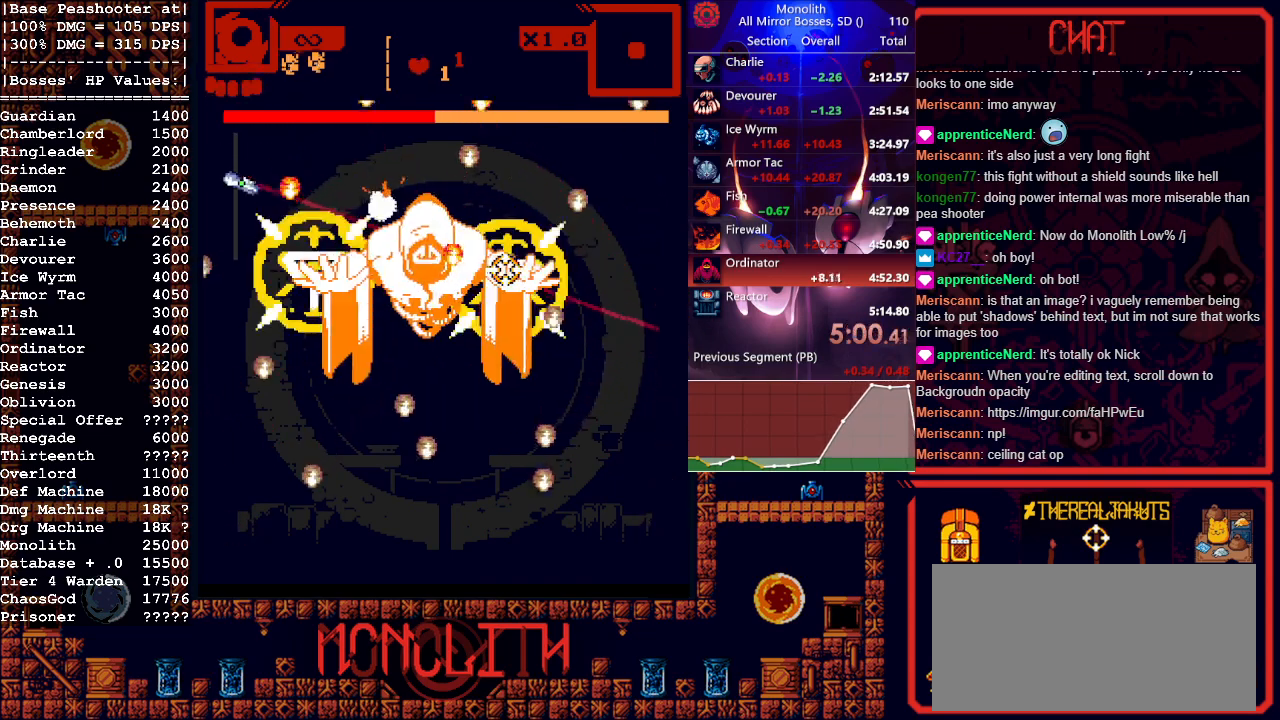
{"keys": ["d", "w"], "mouse": ["left"], "events": [[133, "s", "up"], [183, "a", "up"], [317, "w", "down"], [450, "d", "down"]]}